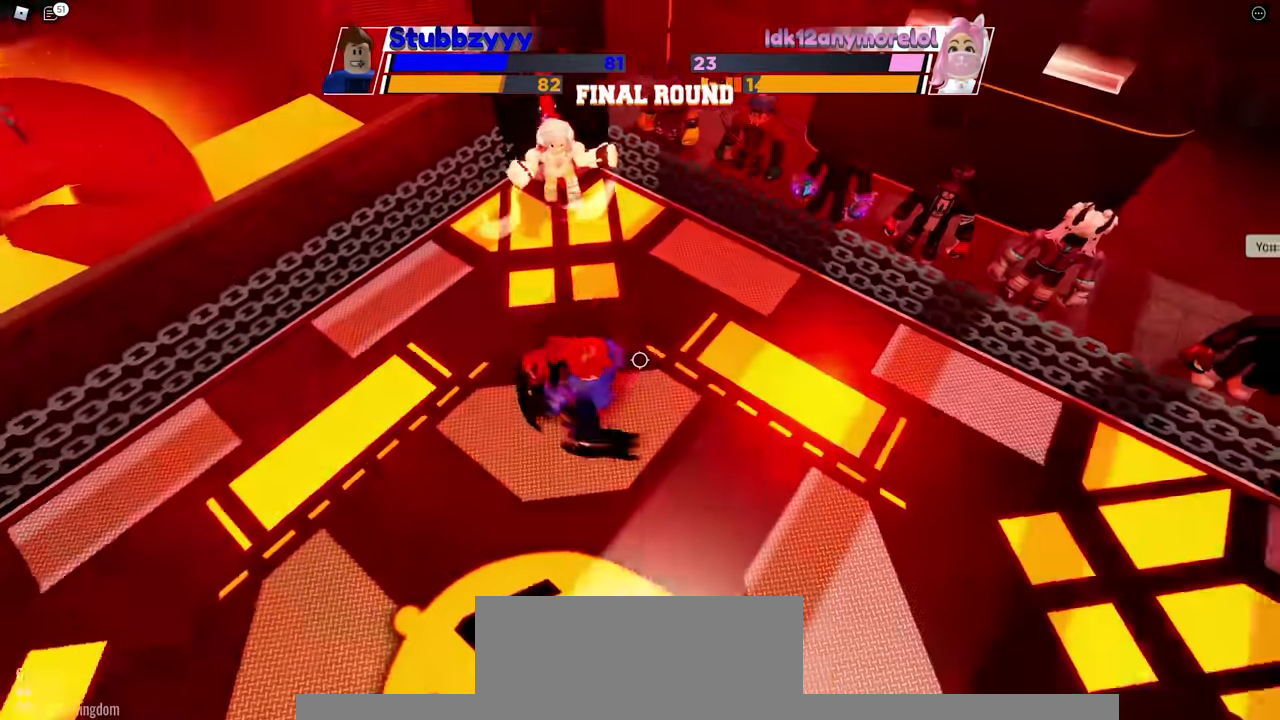
Gameplay with keyboard and mouse; each line is a JSON object with the keys and mouse buttons held at the frame after it. "events" lists presses ("down") and releases ("up") of "c", "ctrl", "e", "f", "r", "space", "x" and "mouse_left" between this image and that frame as [ms after this image, input, new state], when the widget could be followed in between. "mouse_left" = the "left" button of the "mouse" list. No other keys are recorded. Mouse movement is not recorded.
{"keys": [], "mouse": [], "events": [[167, "c", "down"], [384, "c", "up"]]}
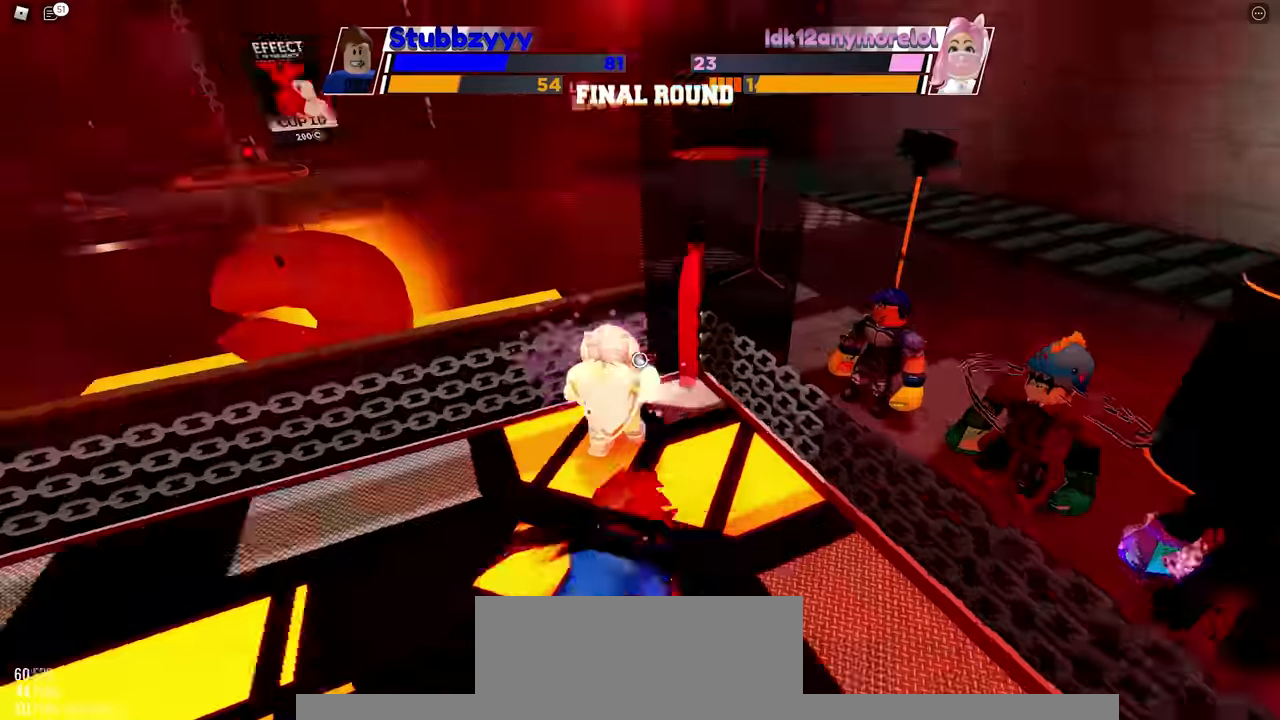
{"keys": [], "mouse": [], "events": []}
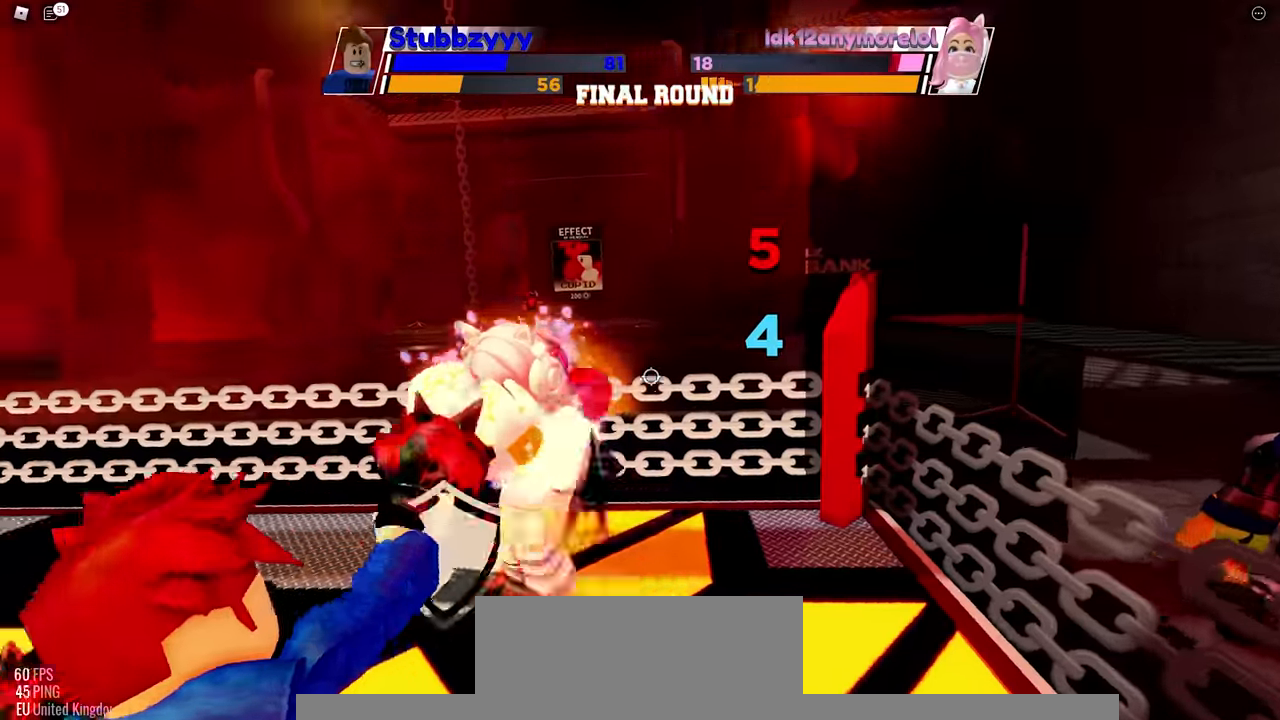
{"keys": [], "mouse": [], "events": []}
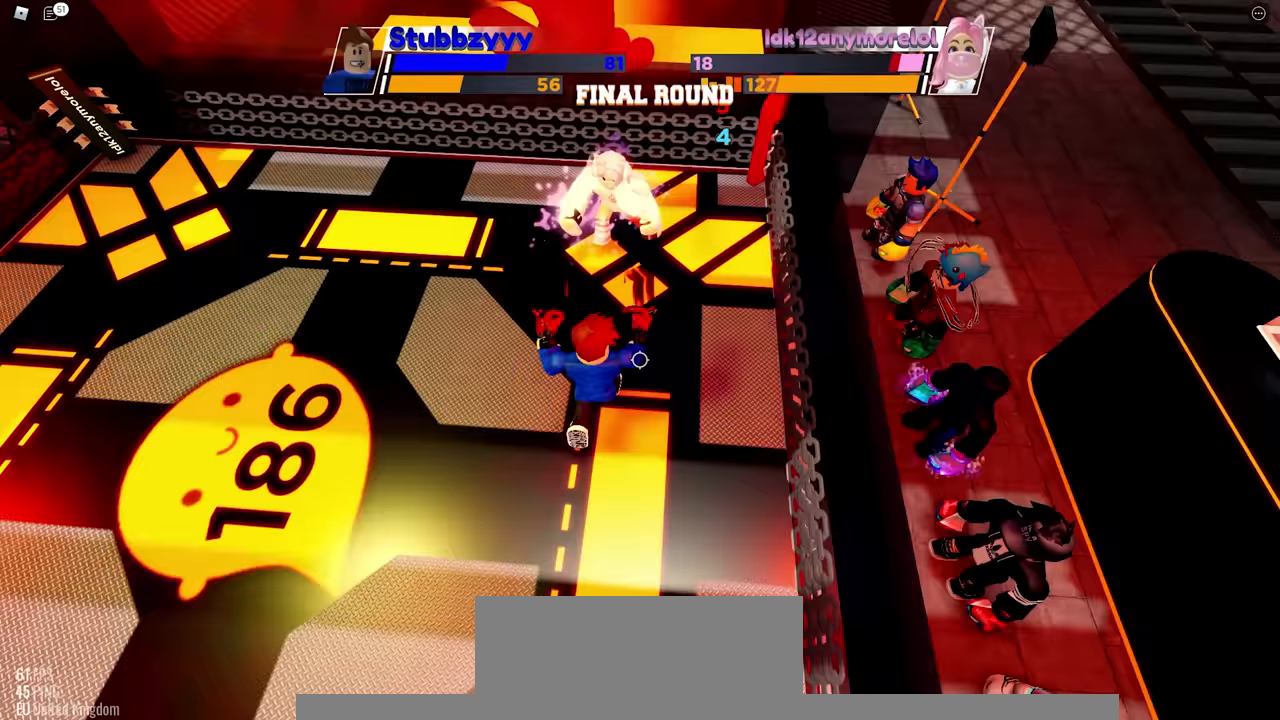
{"keys": [], "mouse": []}